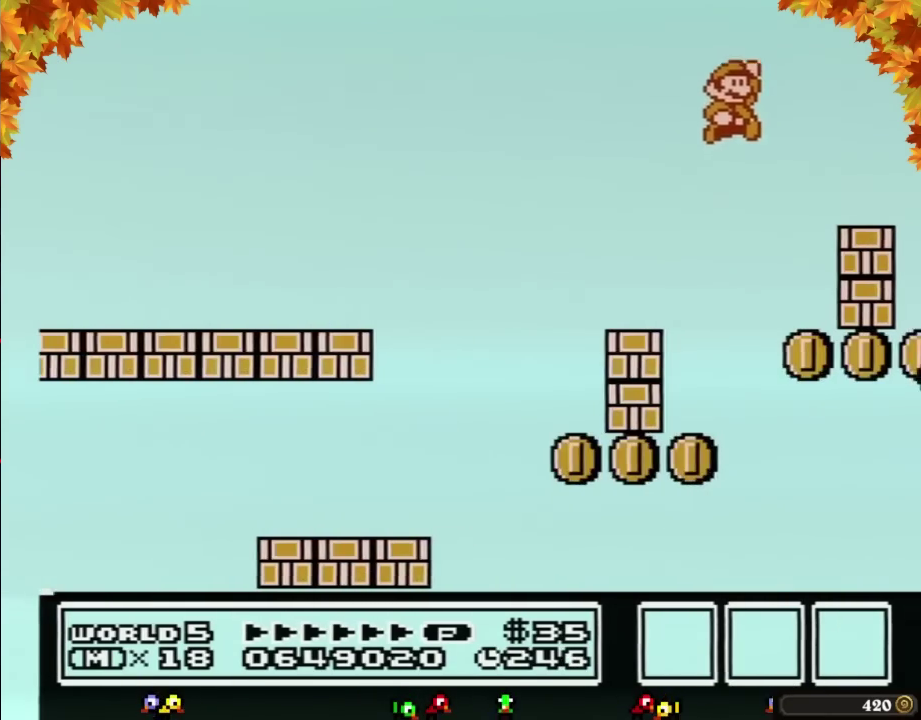
Gameplay with a controller (Nintendo layout); each line is a JSON object with the inputs held at the frame after it. "events" lists button and stick changes between this image and that frame as [ms after this image, input, new state], when the widget could be followed in between. Not read: L3 R3.
{"buttons": ["B", "DPAD_UP", "DPAD_LEFT"], "events": [[117, "A", "up"], [183, "DPAD_RIGHT", "up"], [267, "DPAD_LEFT", "down"], [433, "DPAD_UP", "down"]]}
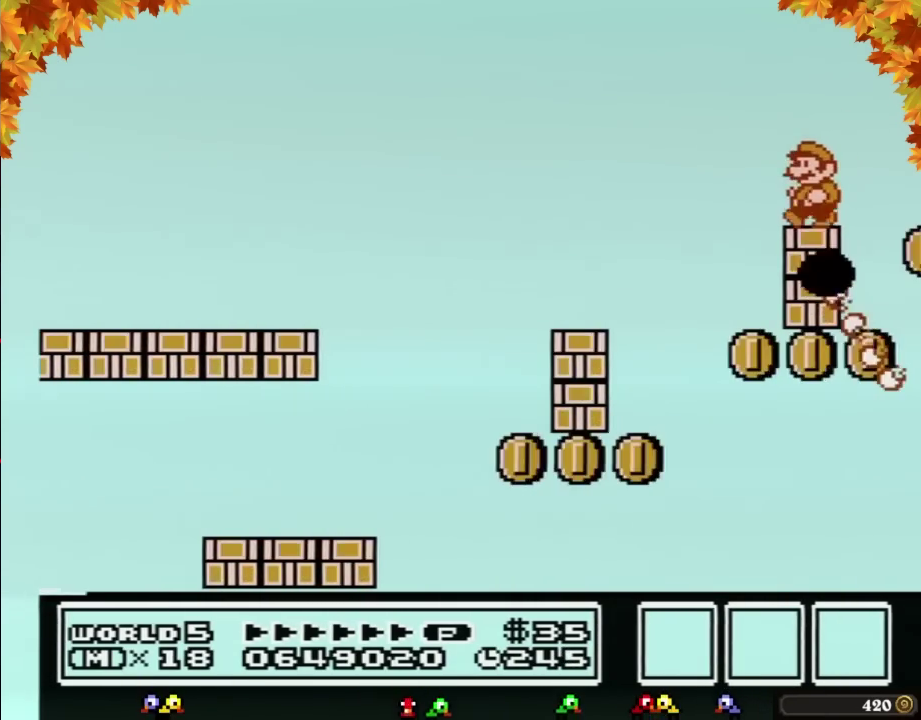
{"buttons": ["B"], "events": [[33, "DPAD_UP", "up"], [50, "DPAD_LEFT", "up"]]}
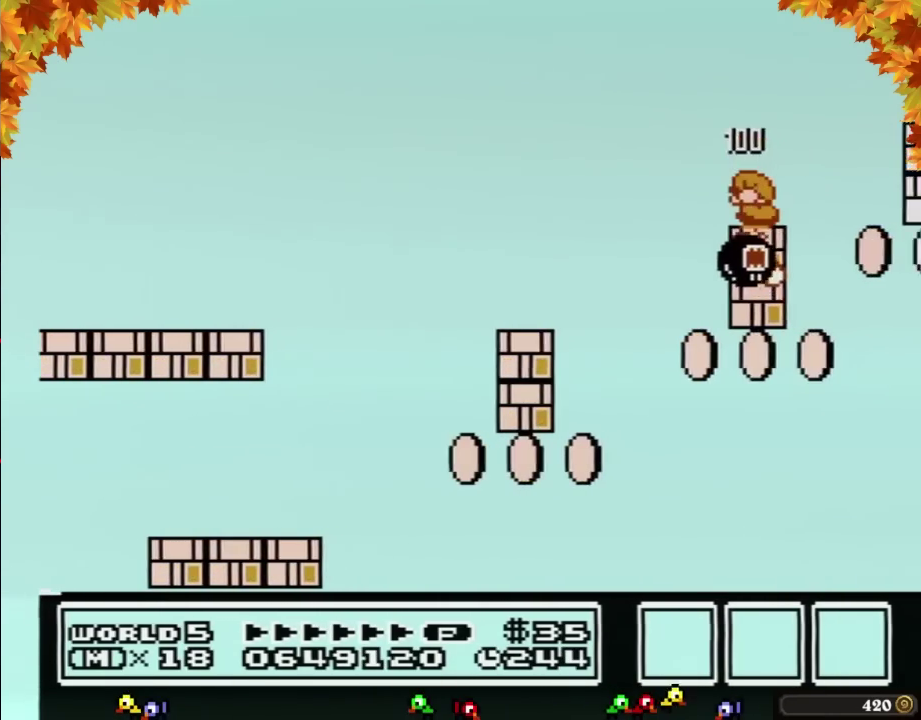
{"buttons": ["B", "DPAD_DOWN"], "events": [[67, "DPAD_DOWN", "down"], [150, "DPAD_DOWN", "up"], [283, "DPAD_DOWN", "down"], [367, "DPAD_DOWN", "up"], [433, "DPAD_DOWN", "down"]]}
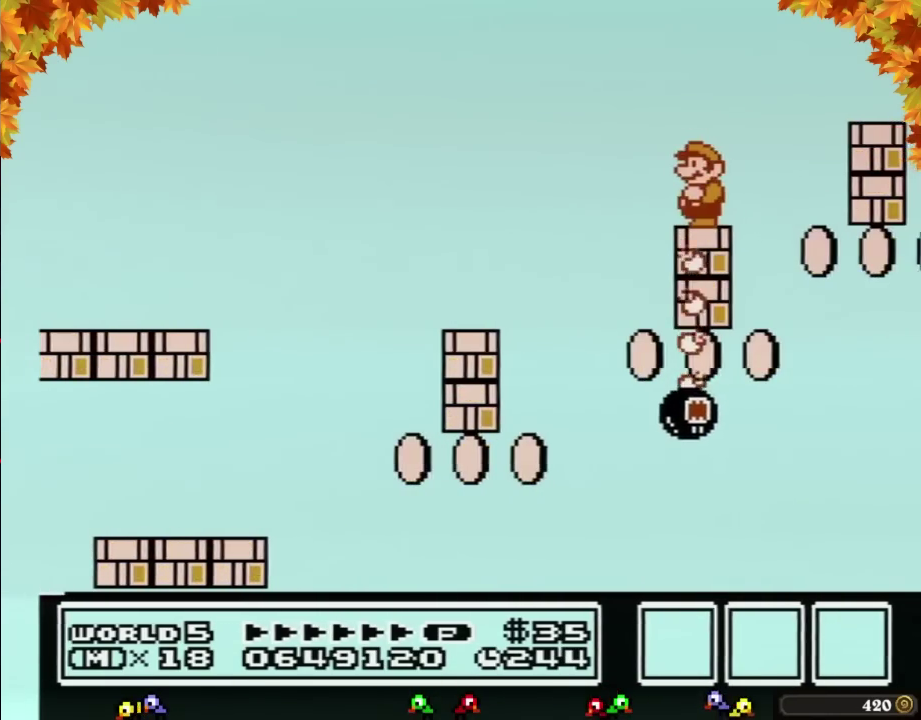
{"buttons": ["B", "DPAD_DOWN"], "events": [[50, "DPAD_DOWN", "up"], [150, "DPAD_DOWN", "down"], [217, "DPAD_DOWN", "up"], [333, "DPAD_DOWN", "down"], [400, "DPAD_DOWN", "up"], [500, "DPAD_DOWN", "down"]]}
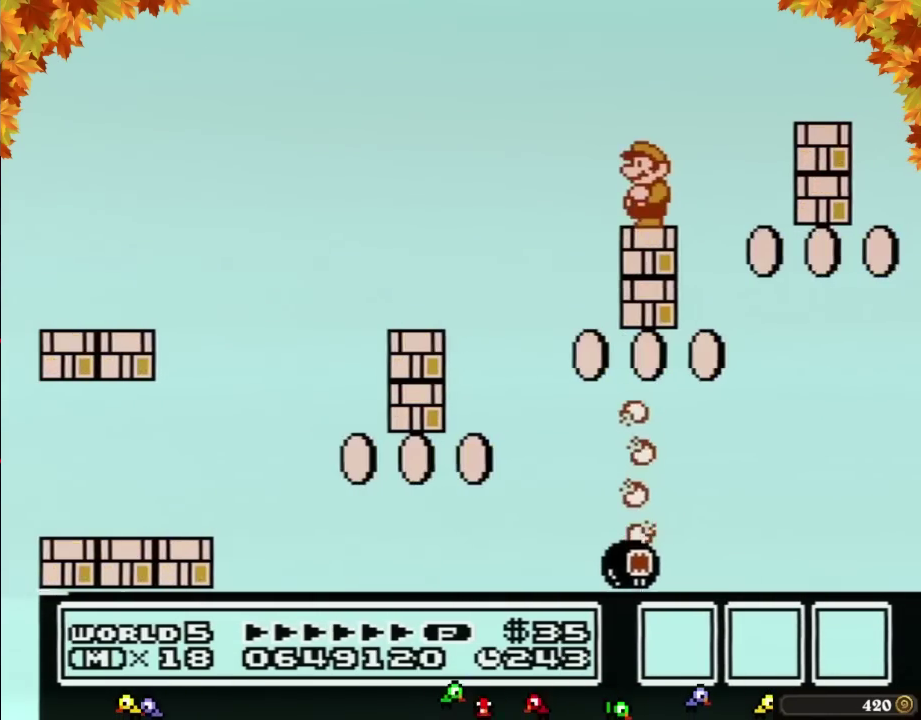
{"buttons": ["B"], "events": [[83, "DPAD_DOWN", "up"], [183, "DPAD_DOWN", "down"], [267, "DPAD_DOWN", "up"], [367, "DPAD_DOWN", "down"], [467, "DPAD_DOWN", "up"]]}
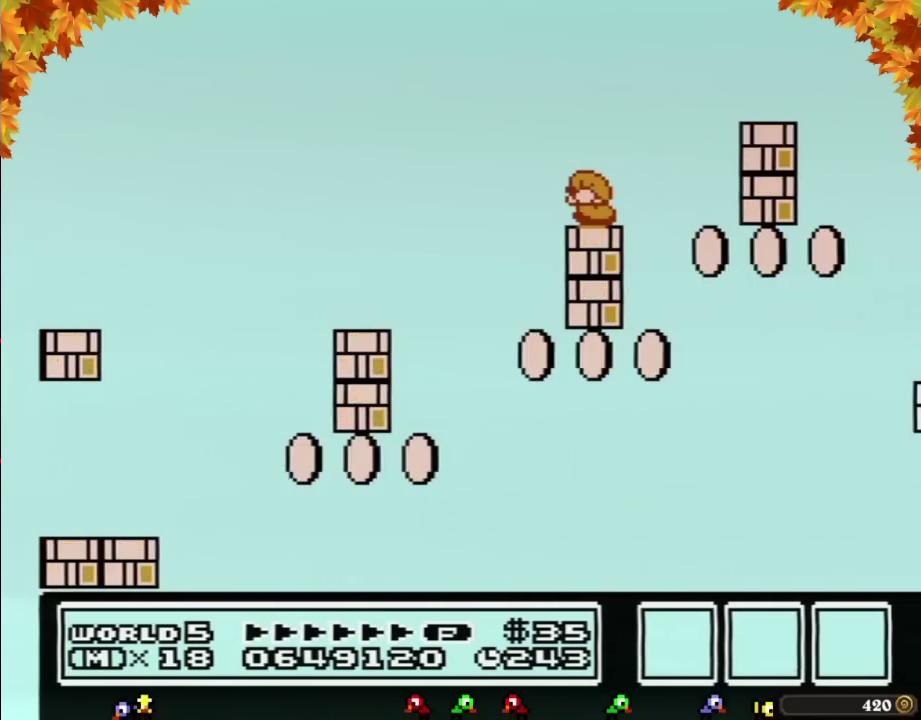
{"buttons": ["B"], "events": [[50, "DPAD_DOWN", "down"], [150, "DPAD_DOWN", "up"]]}
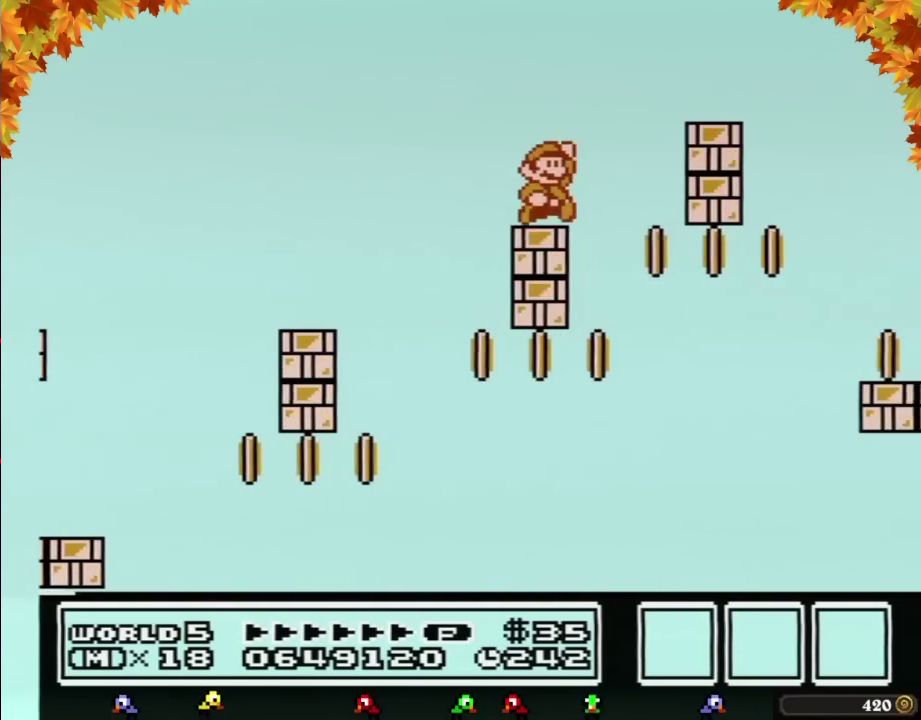
{"buttons": ["B"], "events": [[33, "DPAD_RIGHT", "down"], [83, "A", "down"], [400, "A", "up"], [467, "DPAD_RIGHT", "up"]]}
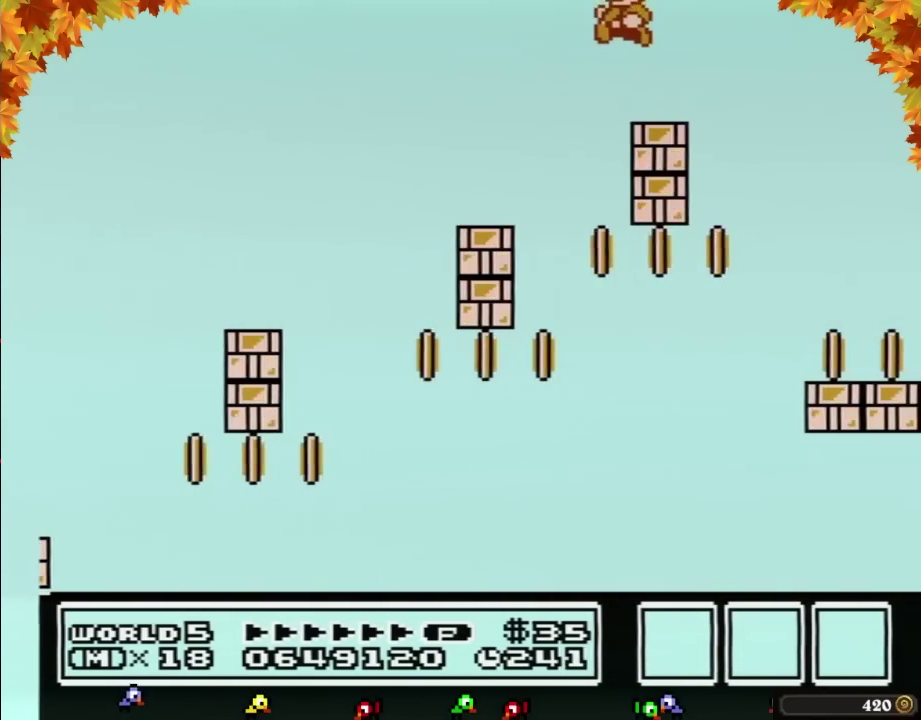
{"buttons": [], "events": [[83, "DPAD_LEFT", "down"], [300, "DPAD_LEFT", "up"], [467, "B", "up"]]}
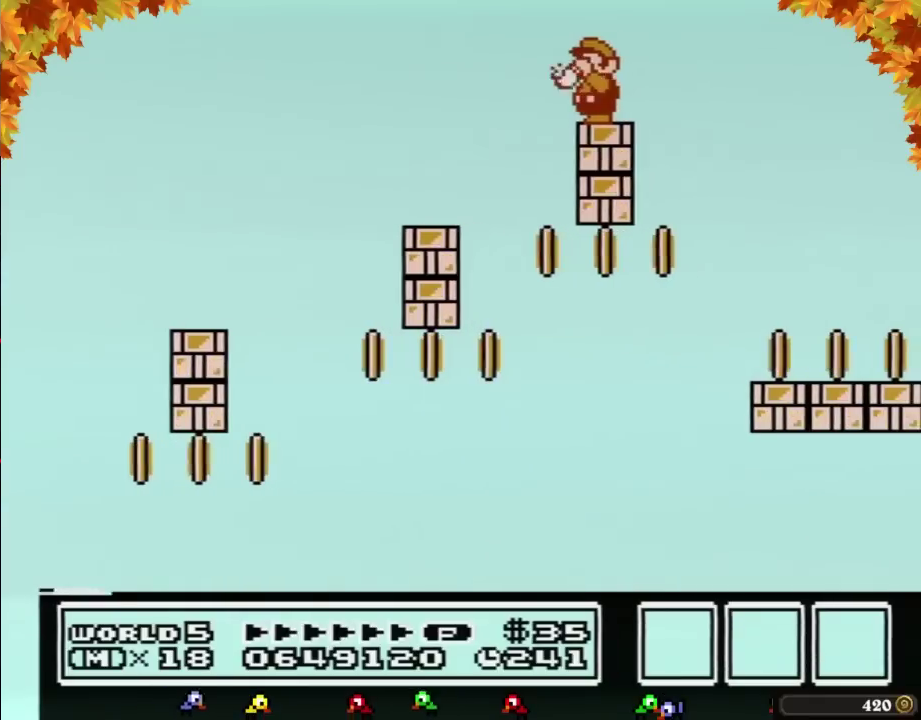
{"buttons": ["B", "DPAD_DOWN"], "events": [[50, "B", "down"], [250, "DPAD_DOWN", "down"], [333, "DPAD_DOWN", "up"], [433, "DPAD_DOWN", "down"]]}
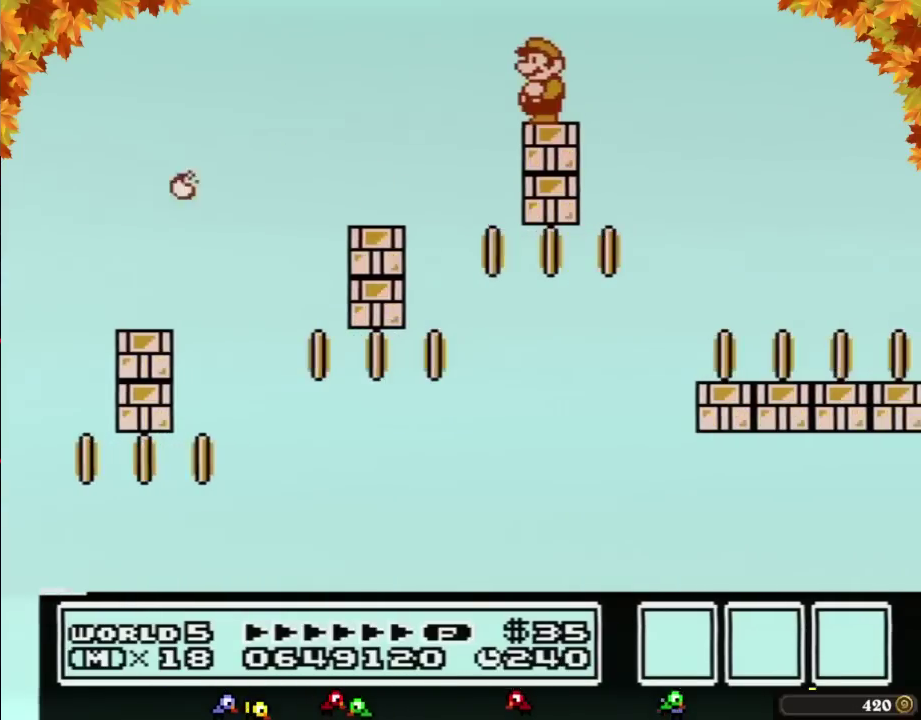
{"buttons": ["B"], "events": [[17, "DPAD_DOWN", "up"], [150, "DPAD_DOWN", "down"], [250, "DPAD_DOWN", "up"], [367, "DPAD_DOWN", "down"], [467, "DPAD_DOWN", "up"]]}
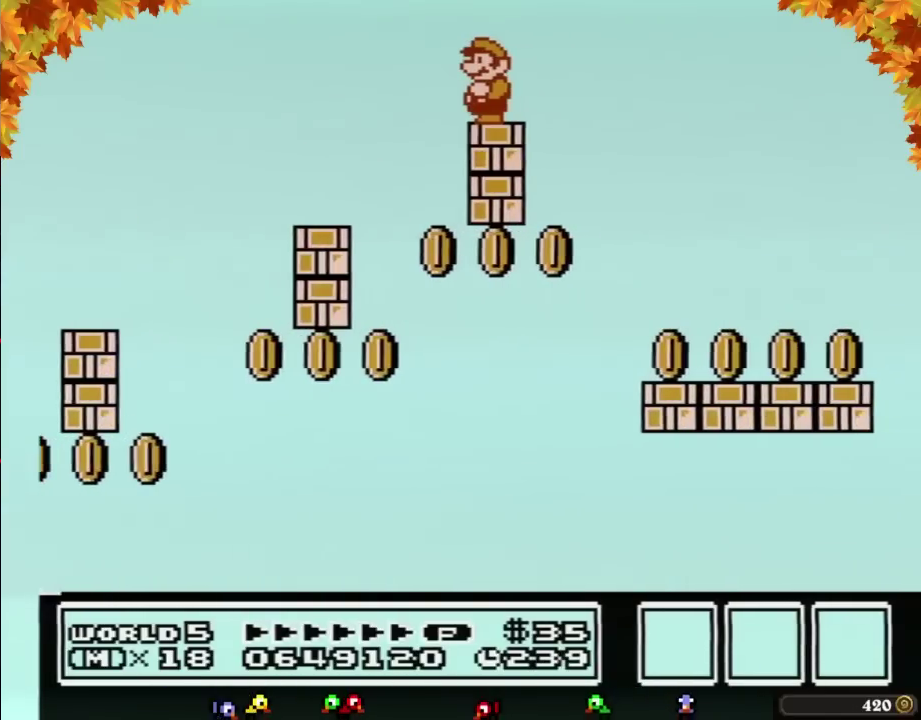
{"buttons": ["B"], "events": []}
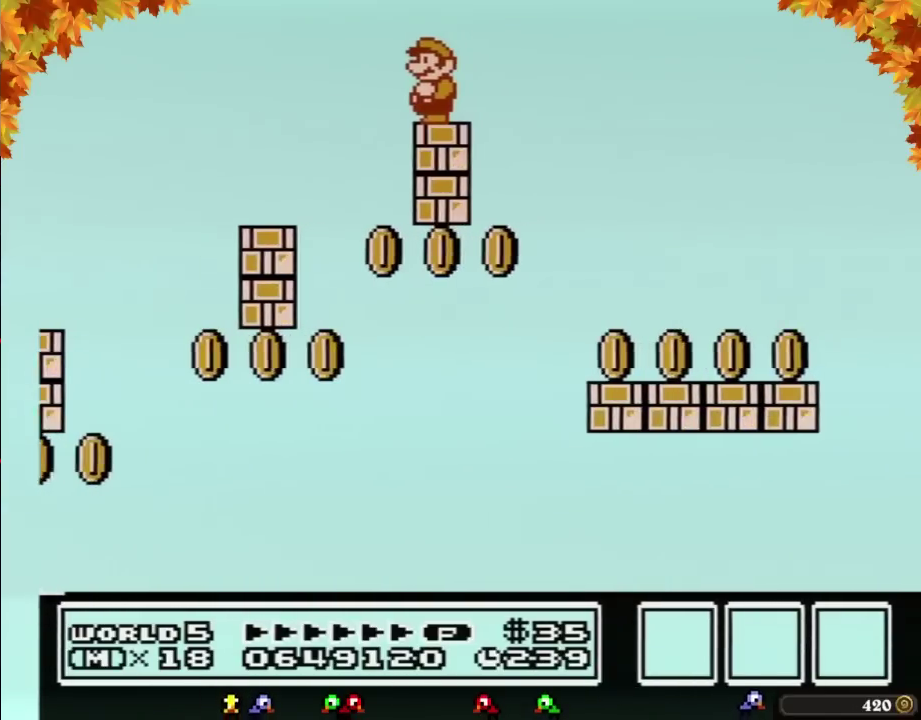
{"buttons": ["B", "DPAD_RIGHT"], "events": [[467, "DPAD_RIGHT", "down"]]}
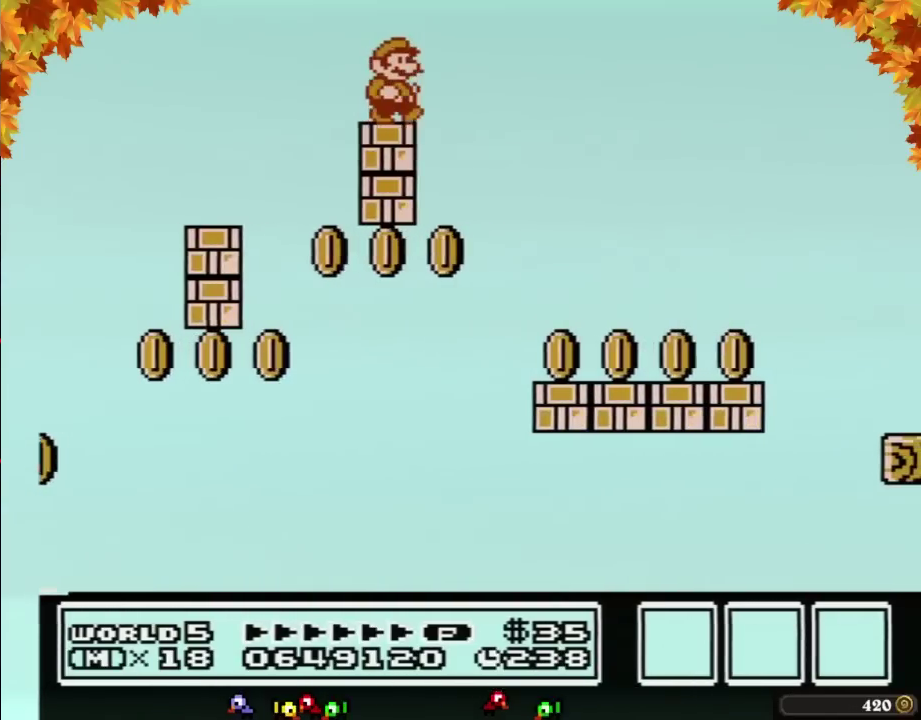
{"buttons": ["B", "DPAD_RIGHT"], "events": [[150, "A", "down"], [433, "A", "up"]]}
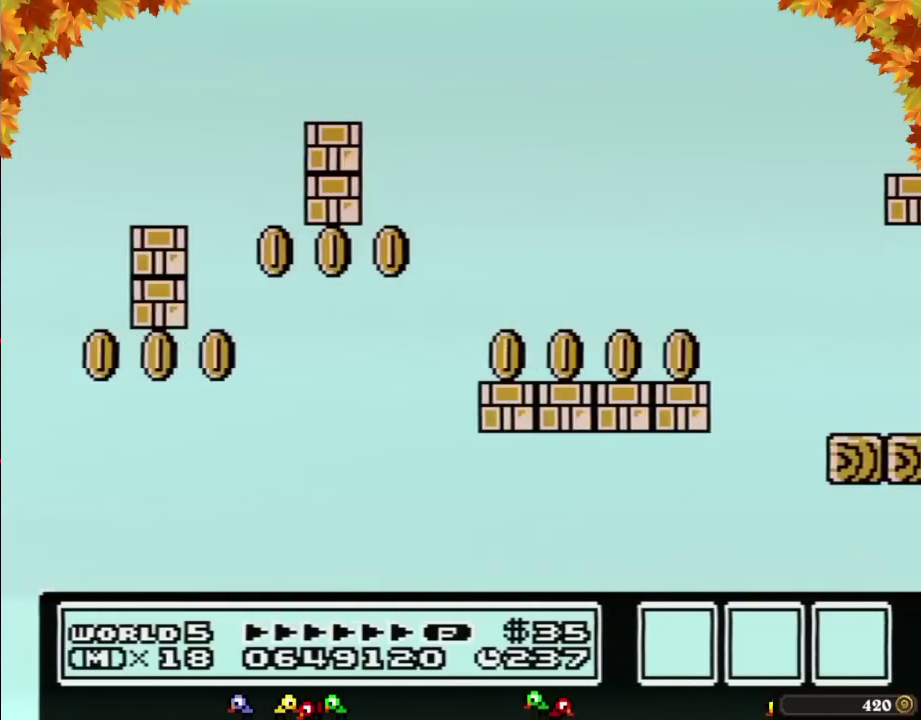
{"buttons": ["B"], "events": [[367, "DPAD_RIGHT", "up"]]}
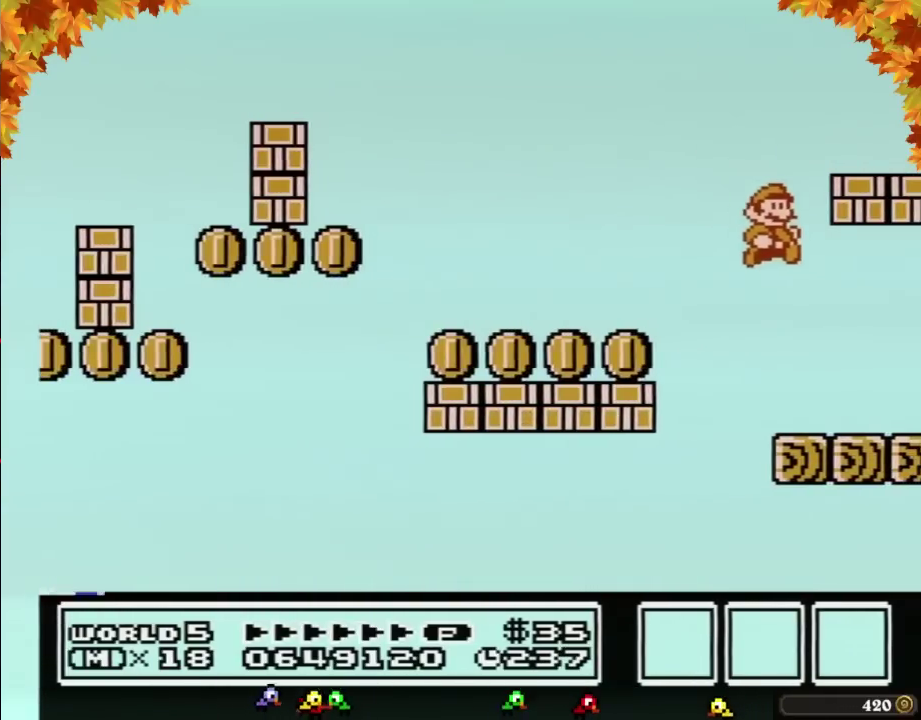
{"buttons": ["DPAD_RIGHT"], "events": [[50, "B", "up"], [217, "B", "down"], [283, "B", "up"], [367, "B", "down"], [433, "DPAD_RIGHT", "down"], [467, "B", "up"]]}
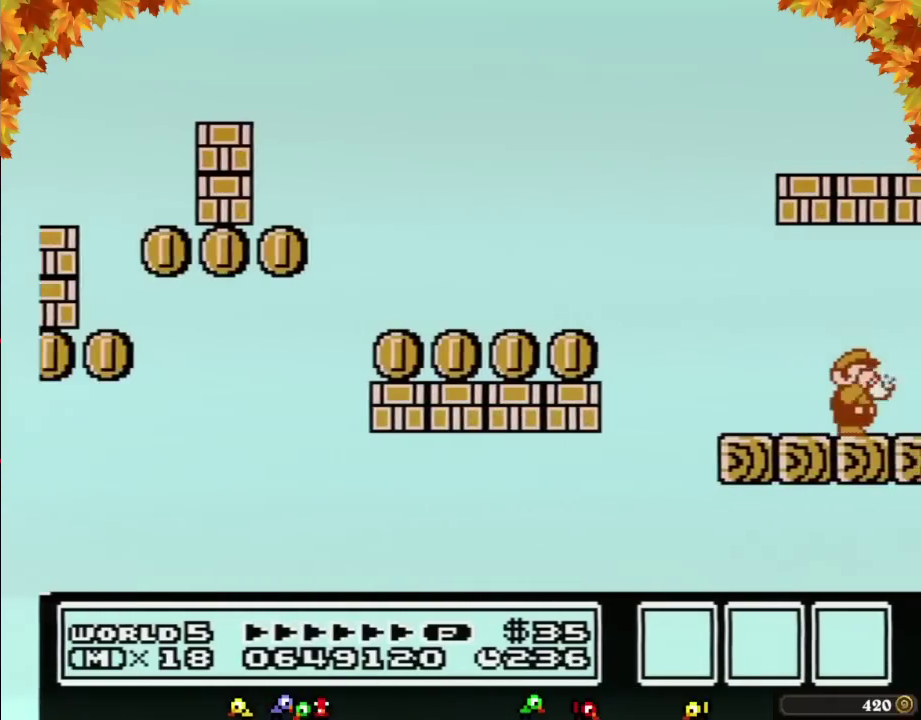
{"buttons": ["DPAD_RIGHT"], "events": [[50, "B", "down"], [117, "B", "up"], [217, "B", "down"], [267, "B", "up"], [400, "B", "down"], [467, "B", "up"]]}
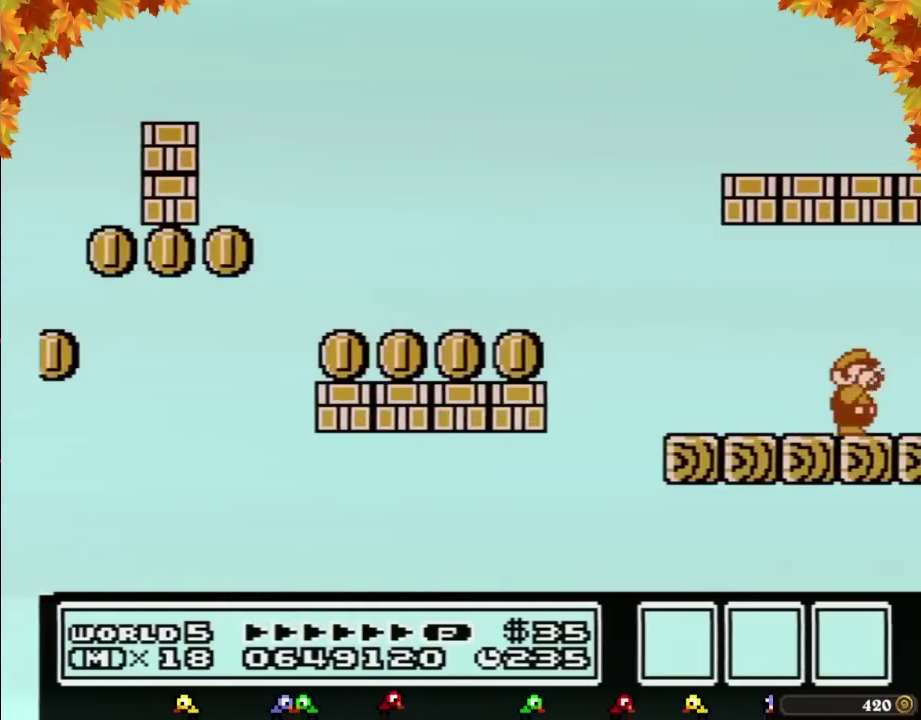
{"buttons": ["DPAD_RIGHT"], "events": [[50, "B", "down"], [150, "B", "up"], [250, "B", "down"], [333, "B", "up"], [433, "B", "down"], [500, "B", "up"]]}
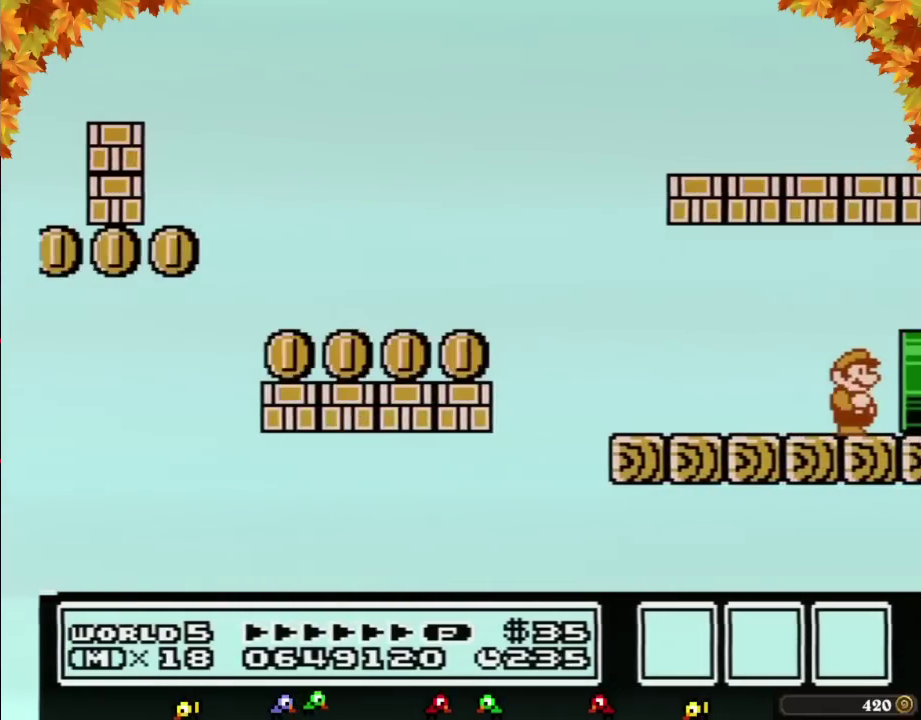
{"buttons": ["DPAD_RIGHT"], "events": [[83, "DPAD_RIGHT", "up"], [117, "B", "down"], [333, "DPAD_RIGHT", "down"], [500, "B", "up"]]}
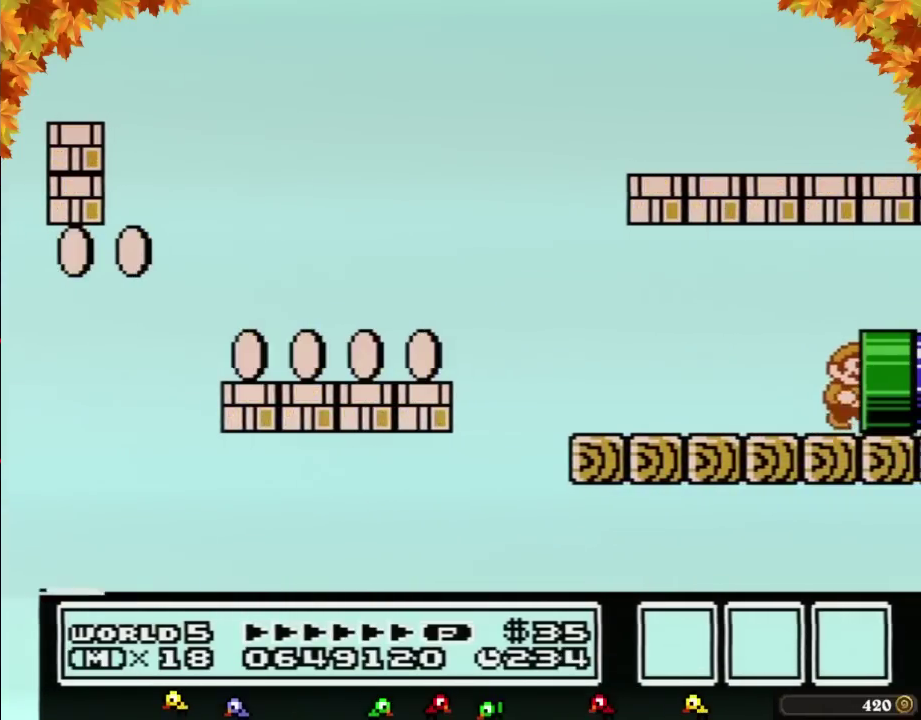
{"buttons": ["B"], "events": [[17, "DPAD_RIGHT", "up"], [250, "B", "down"]]}
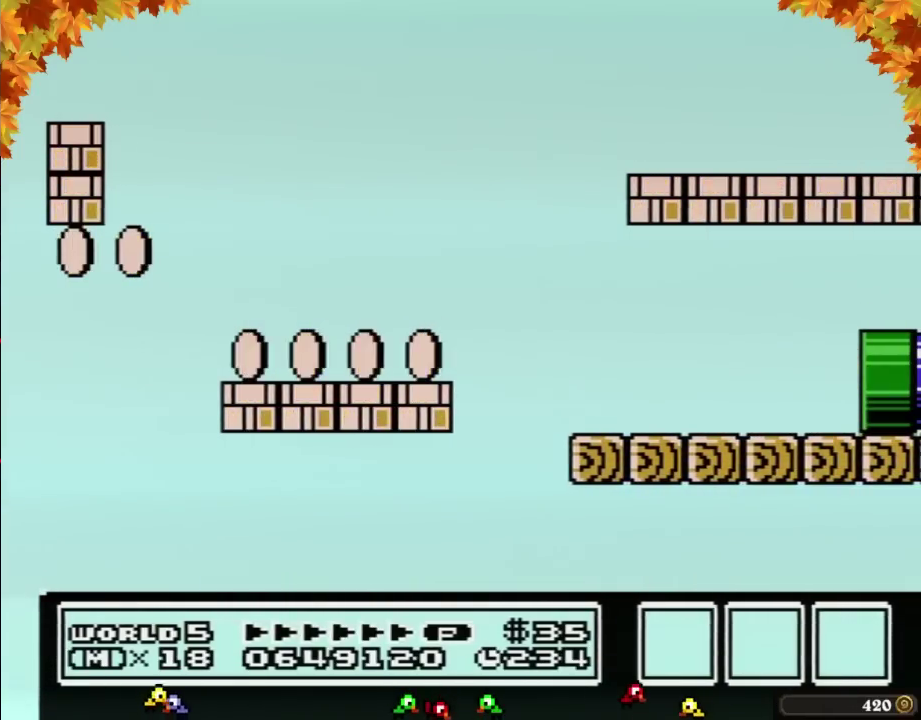
{"buttons": ["B", "DPAD_RIGHT"], "events": [[50, "DPAD_RIGHT", "down"]]}
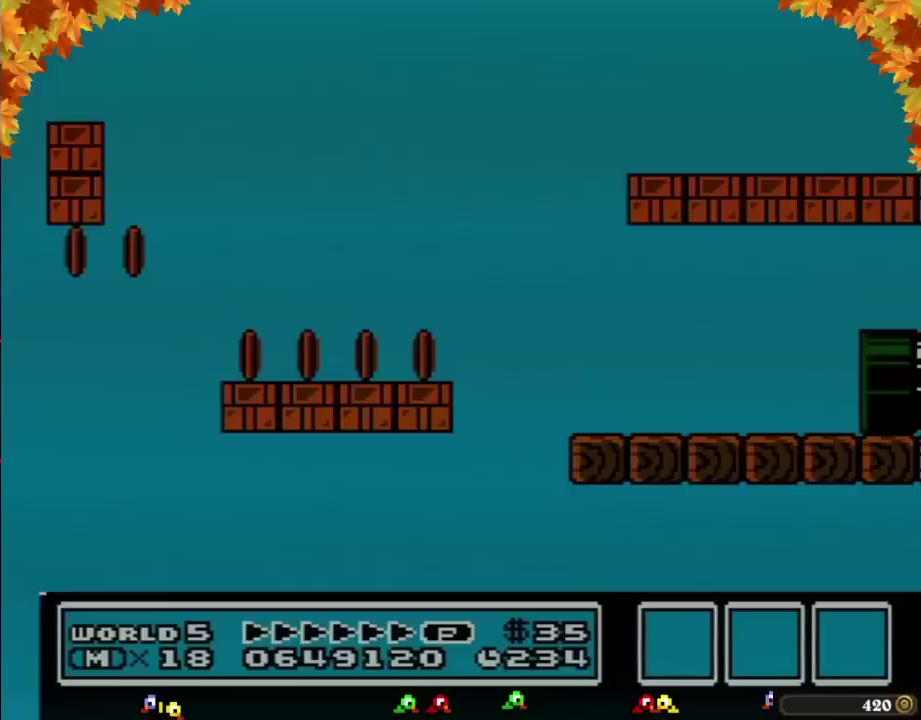
{"buttons": ["B", "DPAD_RIGHT"], "events": []}
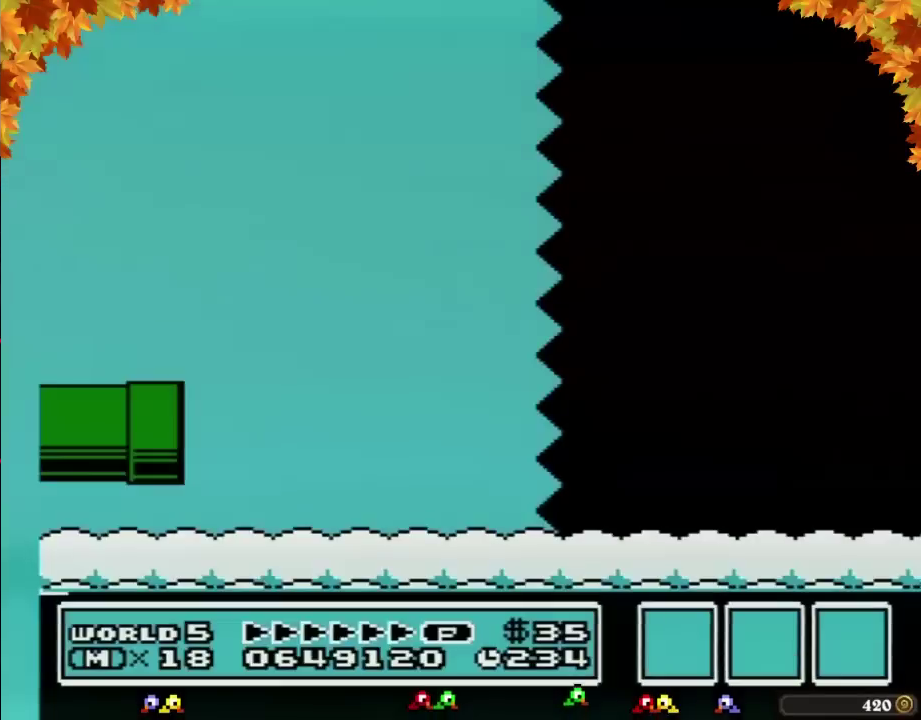
{"buttons": ["B", "DPAD_RIGHT"], "events": []}
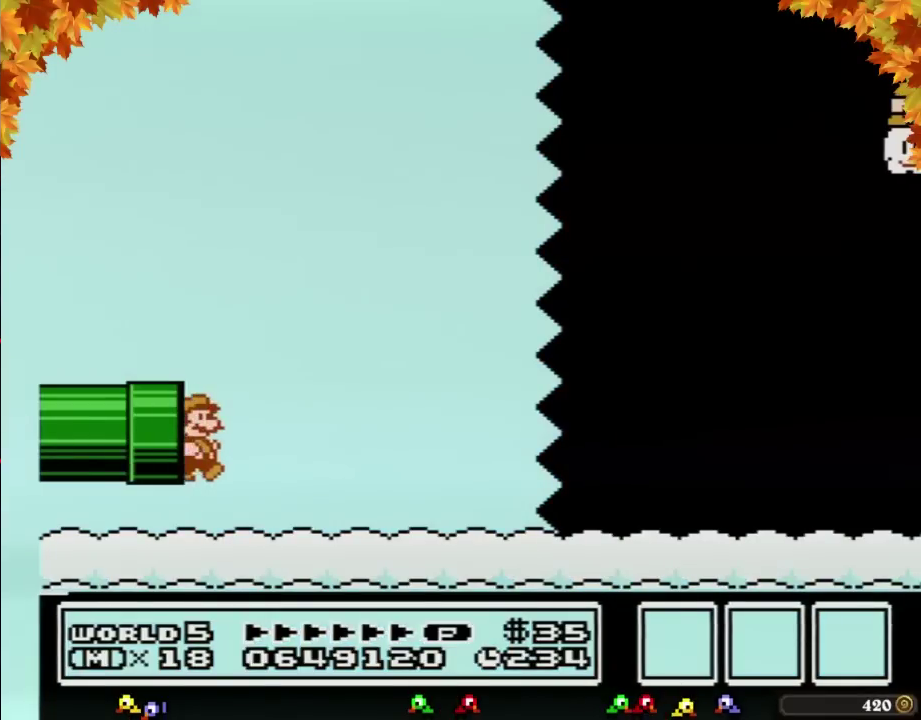
{"buttons": ["B", "DPAD_RIGHT"], "events": []}
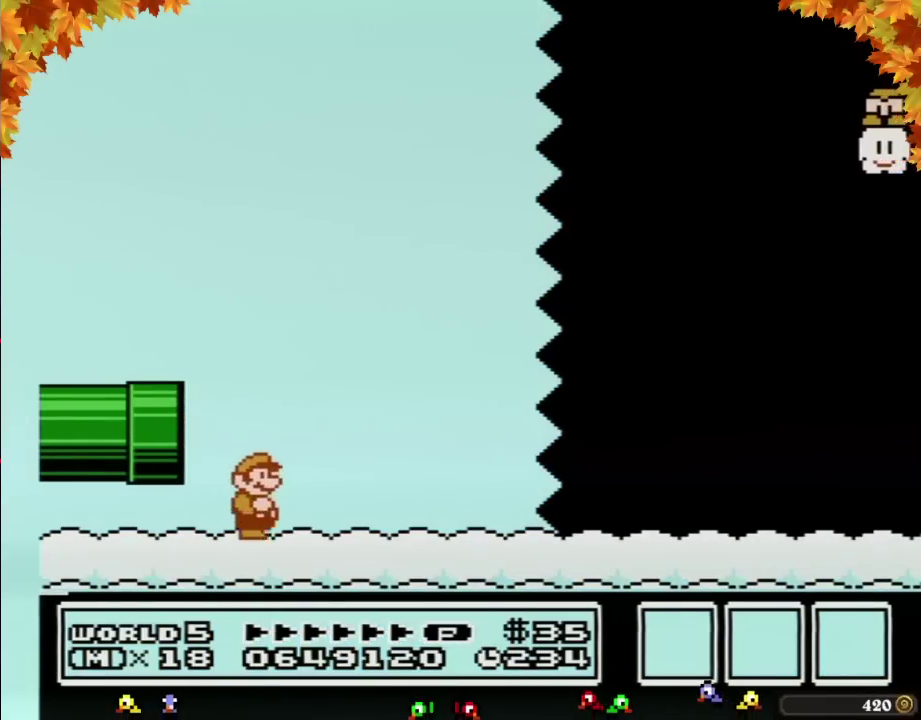
{"buttons": ["B", "DPAD_RIGHT"], "events": []}
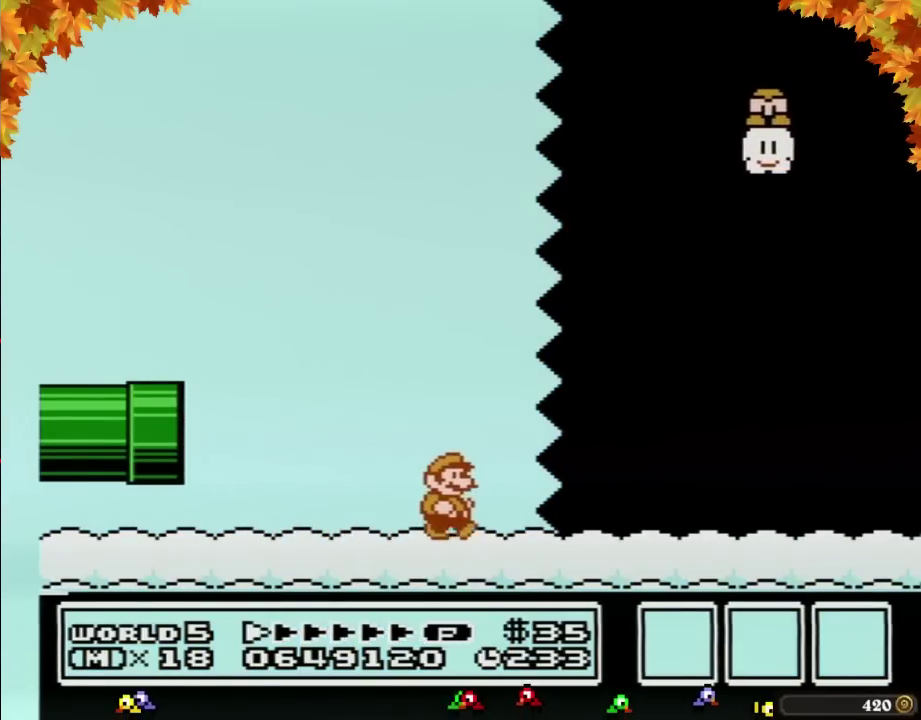
{"buttons": ["B", "DPAD_RIGHT"], "events": []}
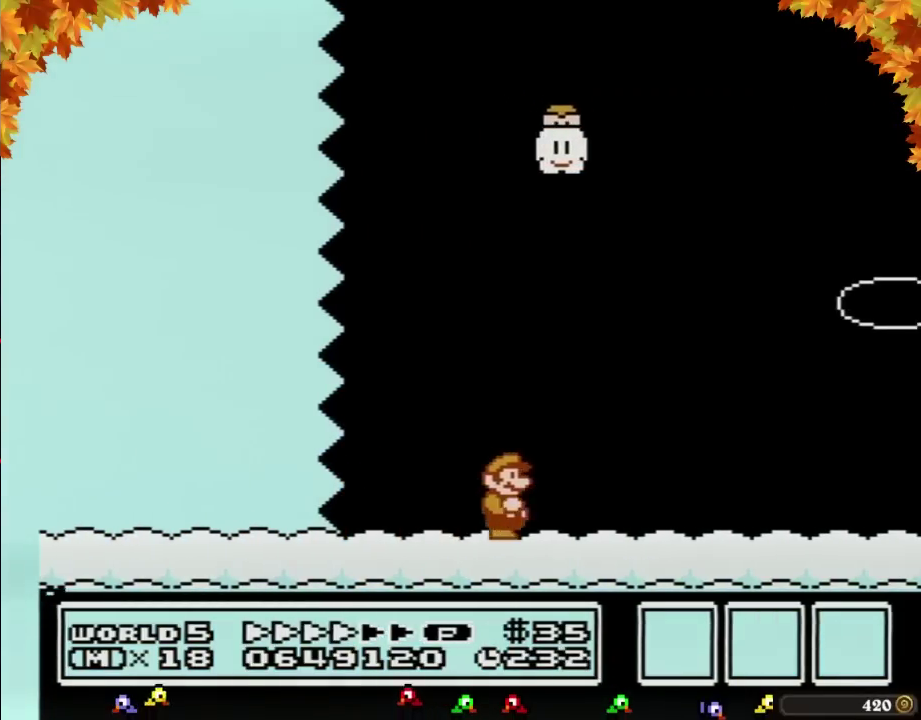
{"buttons": ["B", "DPAD_RIGHT"], "events": []}
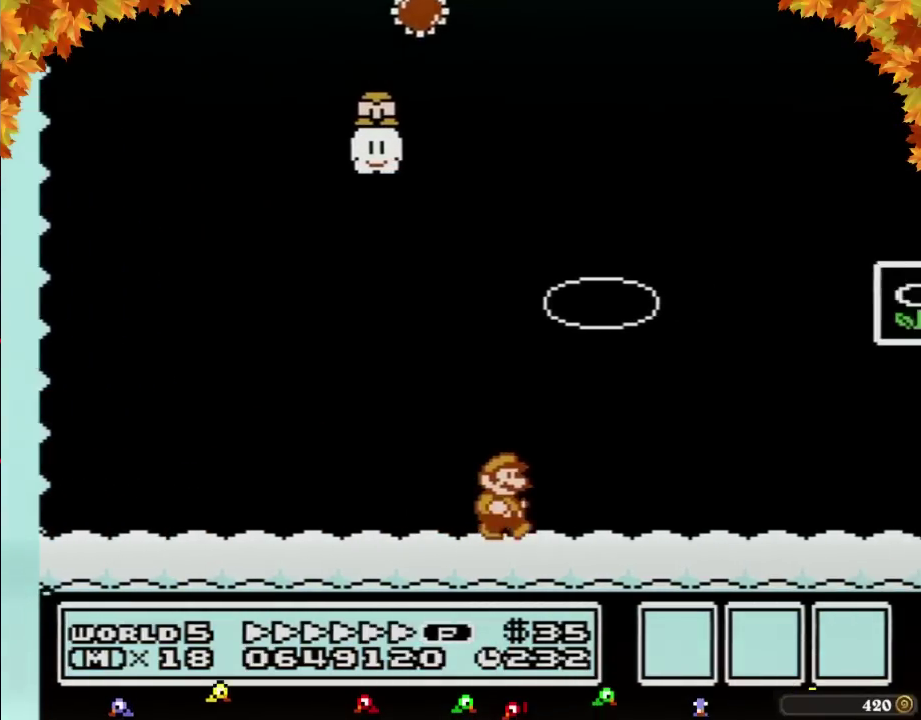
{"buttons": ["B"], "events": [[150, "A", "down"], [400, "A", "up"], [433, "B", "up"], [500, "B", "down"], [500, "DPAD_RIGHT", "up"]]}
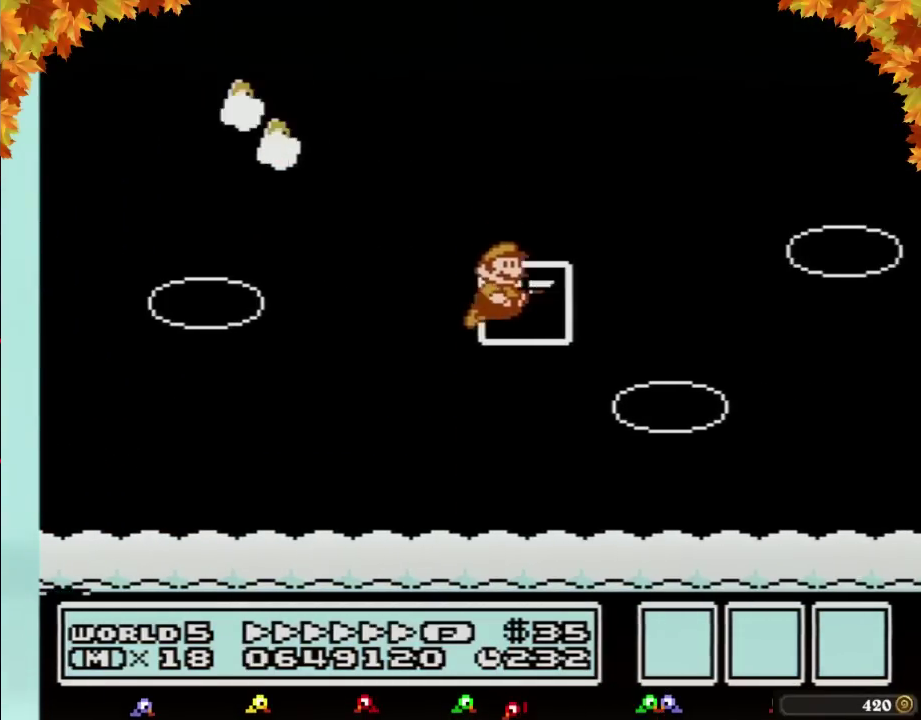
{"buttons": [], "events": [[50, "B", "up"]]}